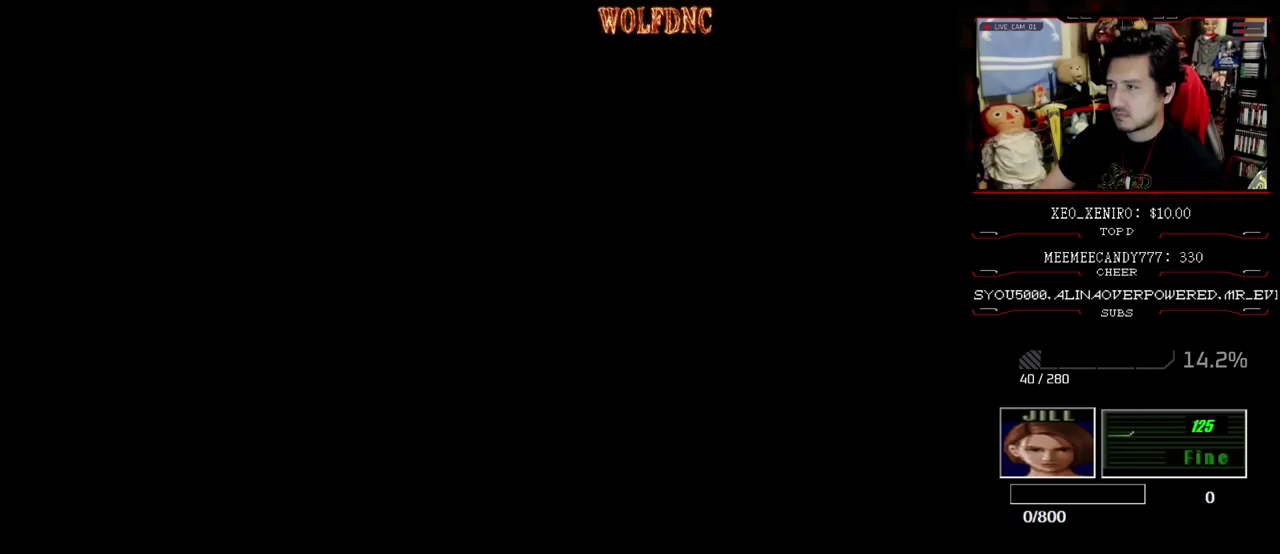
Gameplay with a controller (PlayStation layout); each line is a JSON object with the inputs held at the frame after it. "events" lists button and stick changes between this image and that frame as [ms after this image, input, new state], when the widget could be followed in between. Not read: L3 R3 other_buttons.
{"buttons": ["DPAD_UP", "DPAD_RIGHT"], "events": [[83, "CROSS", "up"], [417, "DPAD_RIGHT", "down"], [417, "SQUARE", "up"]]}
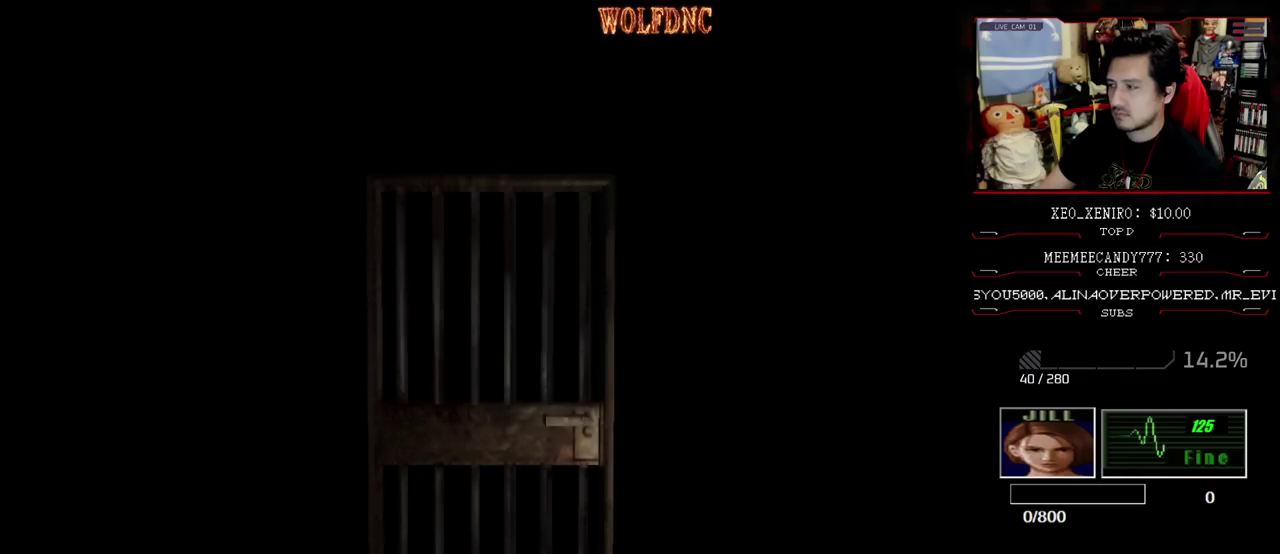
{"buttons": ["DPAD_RIGHT"], "events": [[17, "DPAD_UP", "up"]]}
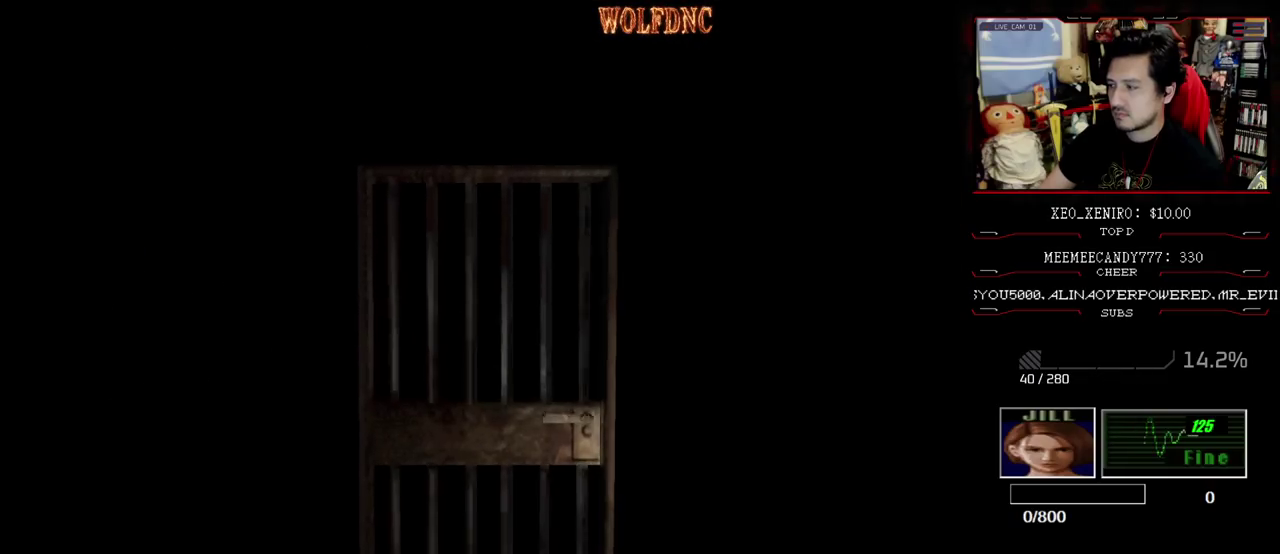
{"buttons": ["SQUARE", "DPAD_UP", "DPAD_RIGHT"], "events": [[117, "SELECT", "down"], [217, "SELECT", "up"], [450, "DPAD_UP", "down"], [450, "SQUARE", "down"]]}
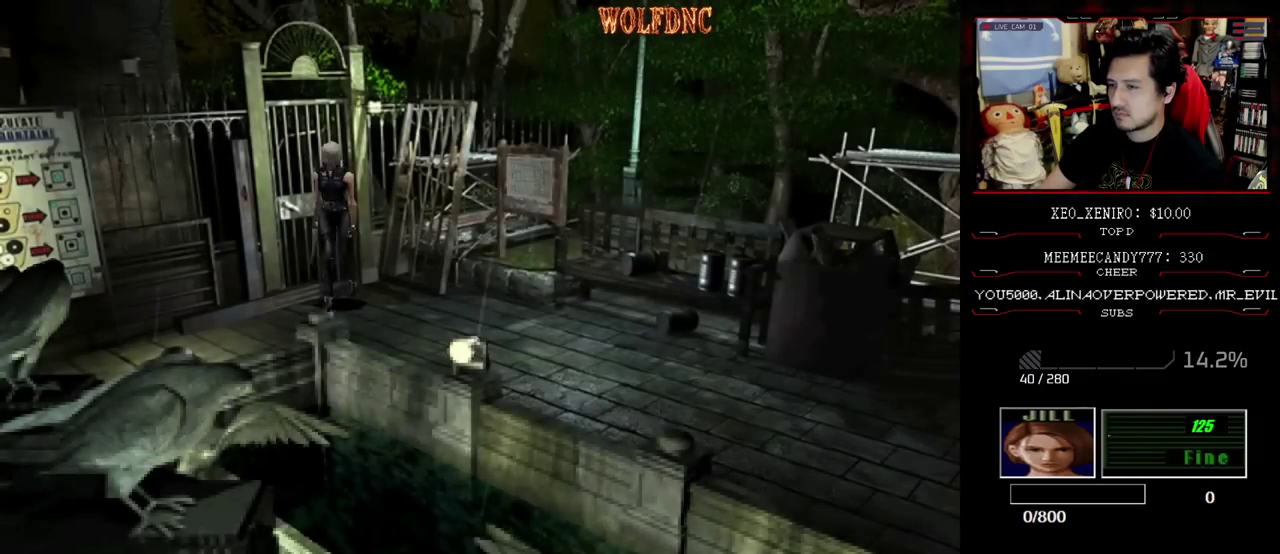
{"buttons": ["SQUARE", "DPAD_UP"], "events": [[233, "DPAD_RIGHT", "up"]]}
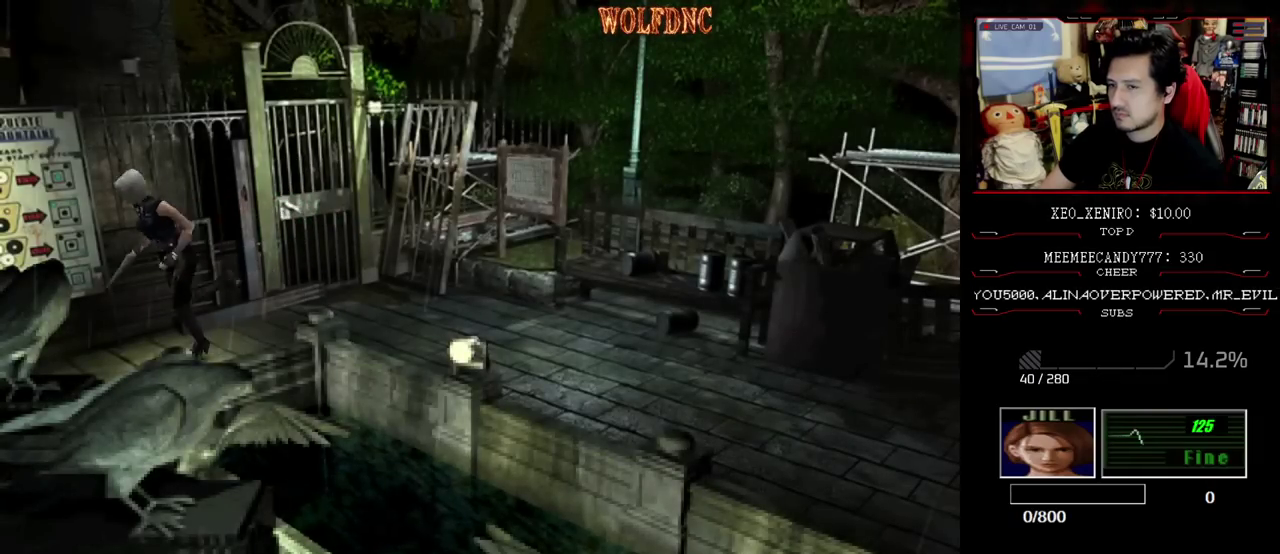
{"buttons": ["SQUARE", "DPAD_UP"], "events": []}
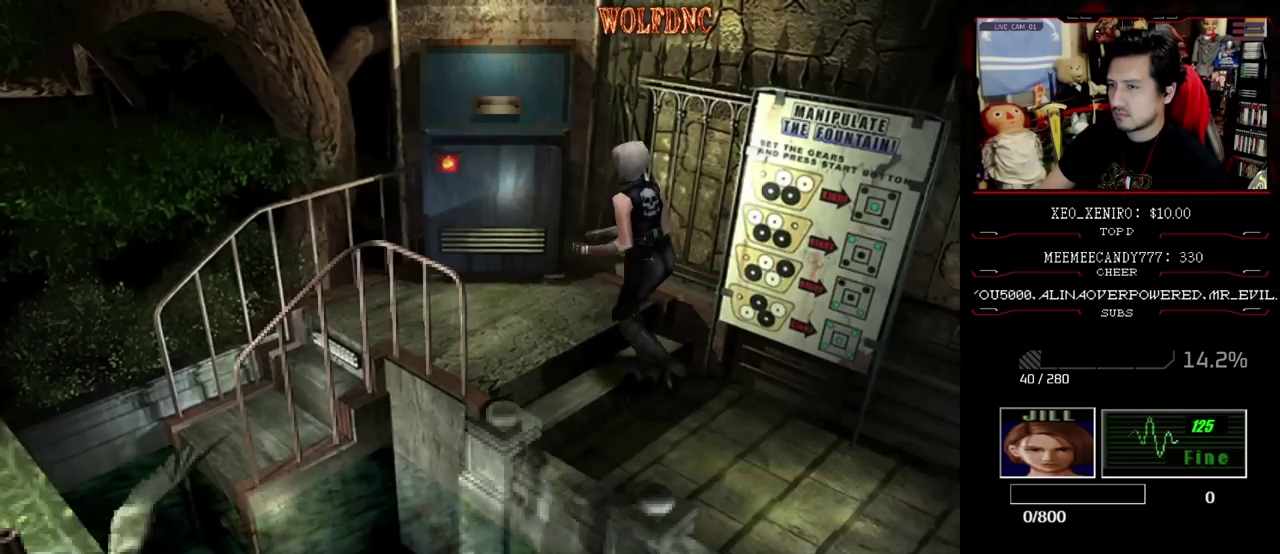
{"buttons": [], "events": [[167, "DPAD_RIGHT", "down"], [267, "DPAD_RIGHT", "up"], [317, "CROSS", "down"], [400, "CROSS", "up"], [400, "SQUARE", "up"], [450, "CROSS", "down"], [450, "DPAD_UP", "up"], [500, "CROSS", "up"]]}
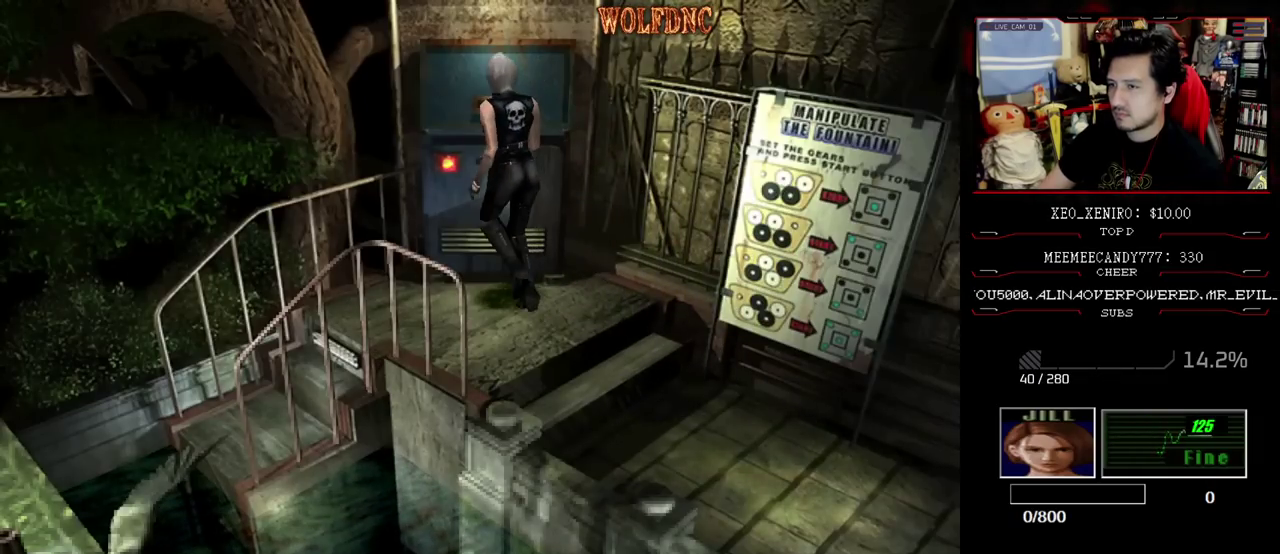
{"buttons": ["CROSS"], "events": [[50, "CROSS", "down"], [133, "CROSS", "up"], [183, "CROSS", "down"], [233, "CROSS", "up"], [283, "CROSS", "down"], [367, "CROSS", "up"], [417, "CROSS", "down"]]}
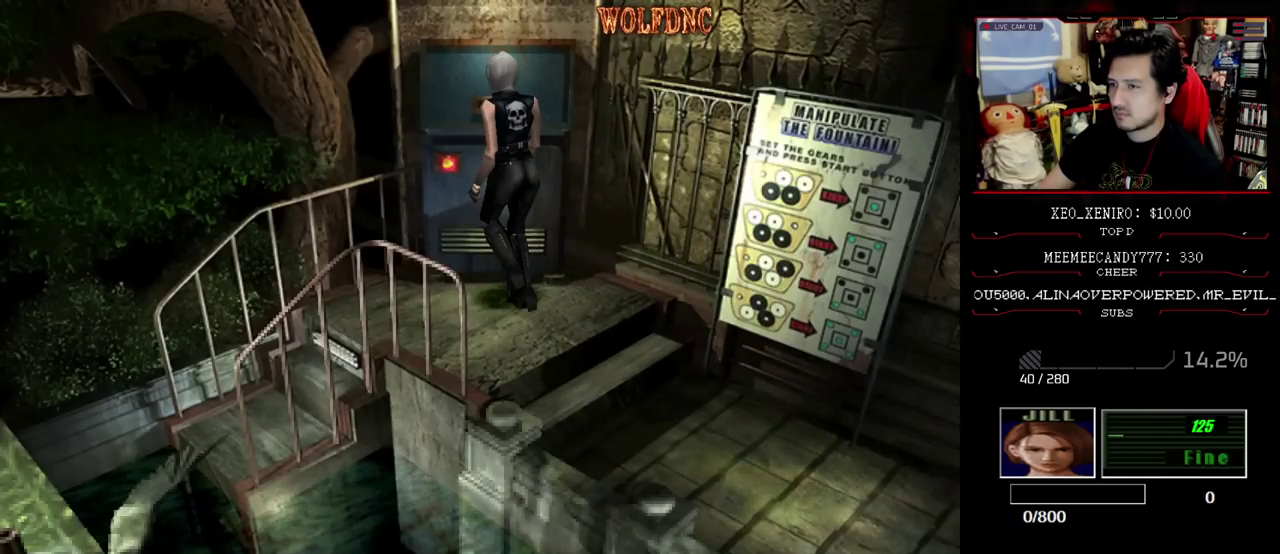
{"buttons": ["CROSS"], "events": [[100, "CROSS", "up"], [150, "CROSS", "down"], [250, "CROSS", "up"], [300, "CROSS", "down"]]}
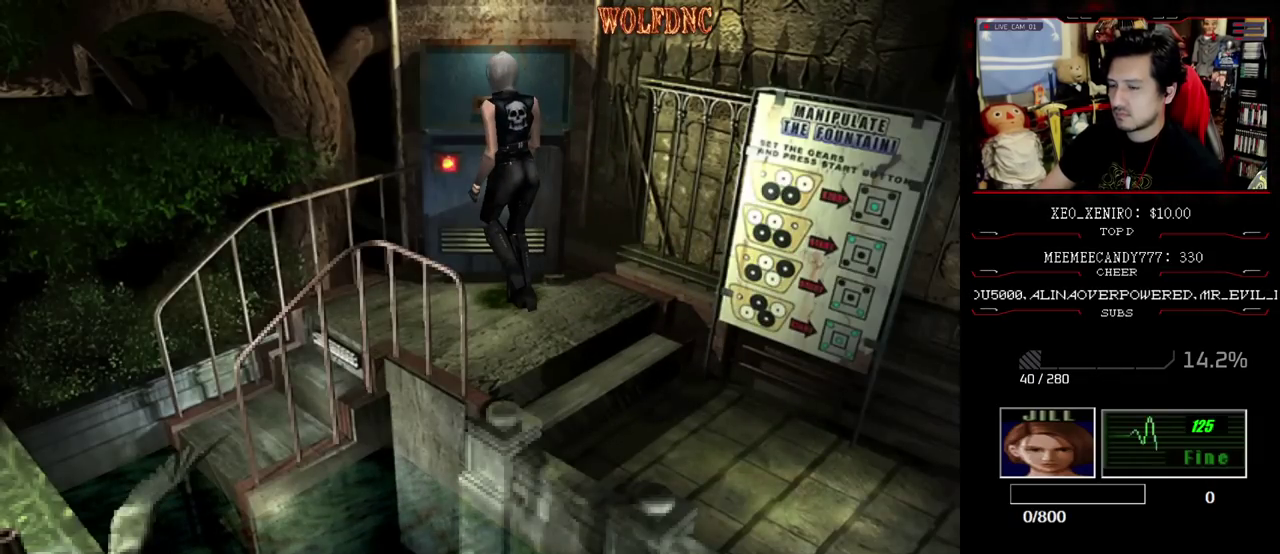
{"buttons": [], "events": [[167, "CROSS", "up"], [450, "DPAD_LEFT", "down"], [500, "DPAD_LEFT", "up"]]}
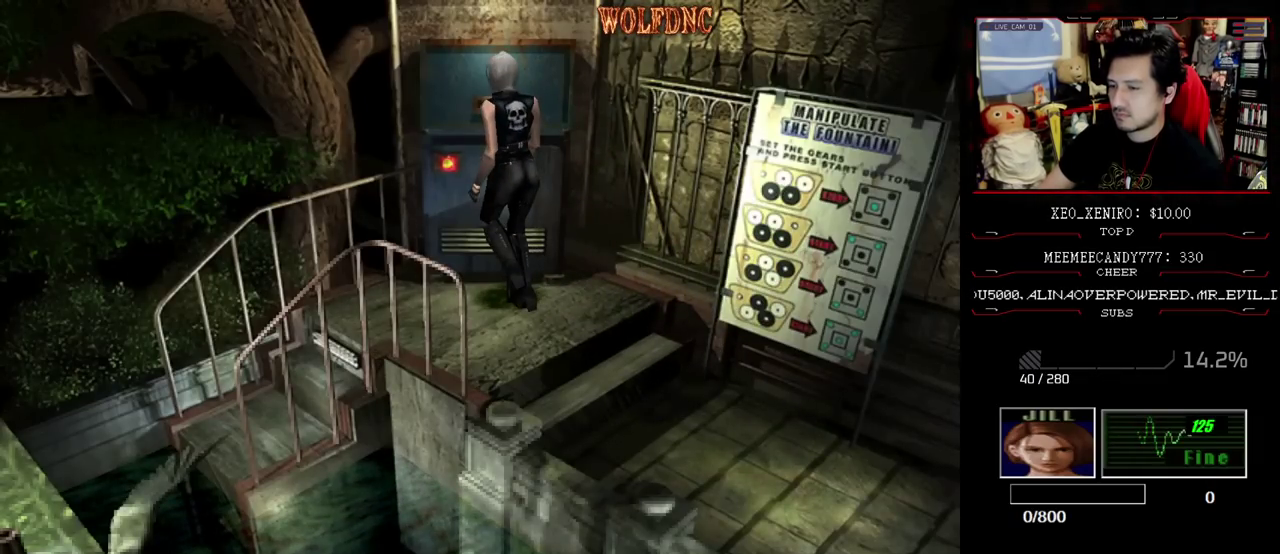
{"buttons": [], "events": [[83, "DPAD_LEFT", "down"], [133, "DPAD_LEFT", "up"], [233, "DPAD_LEFT", "down"], [283, "DPAD_LEFT", "up"]]}
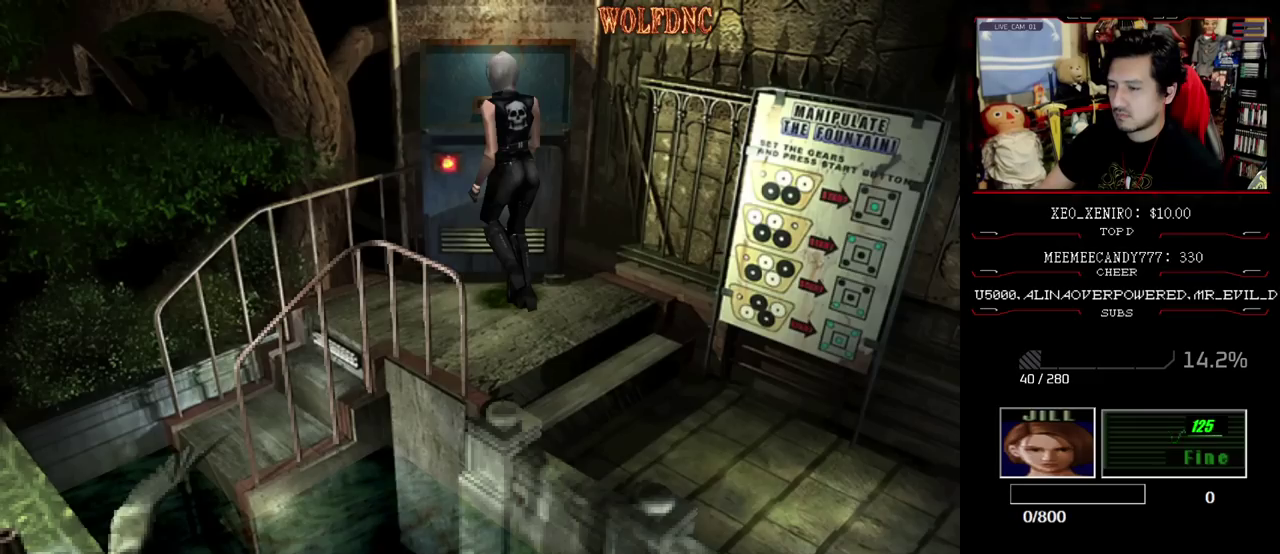
{"buttons": ["CROSS"], "events": [[200, "CROSS", "down"]]}
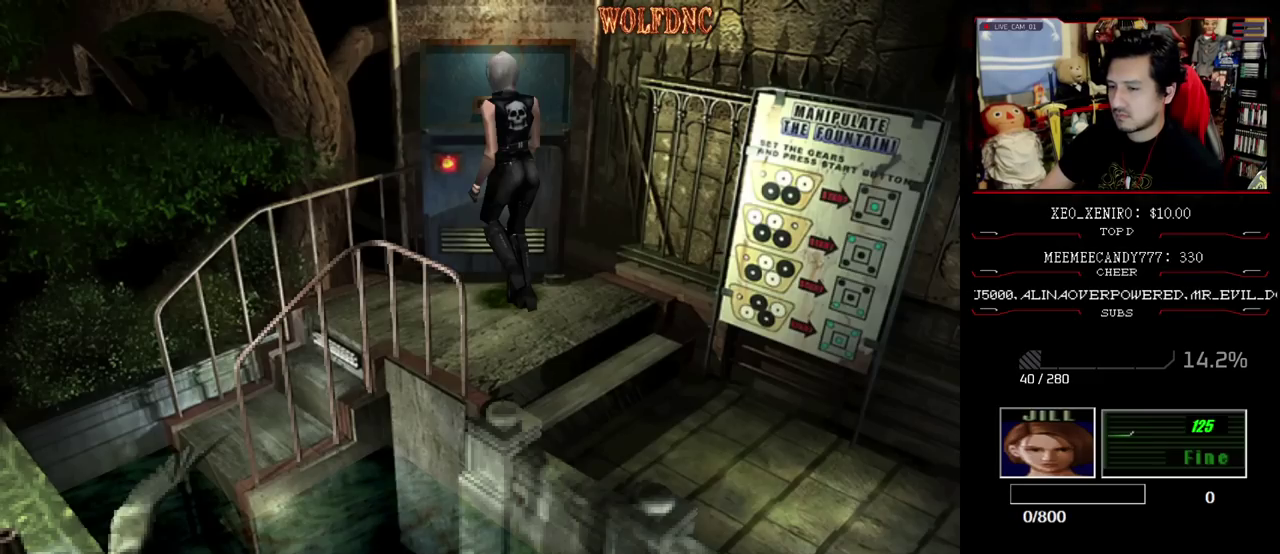
{"buttons": ["DPAD_RIGHT"], "events": [[33, "CROSS", "up"], [117, "CROSS", "down"], [400, "CROSS", "up"], [450, "DPAD_RIGHT", "down"]]}
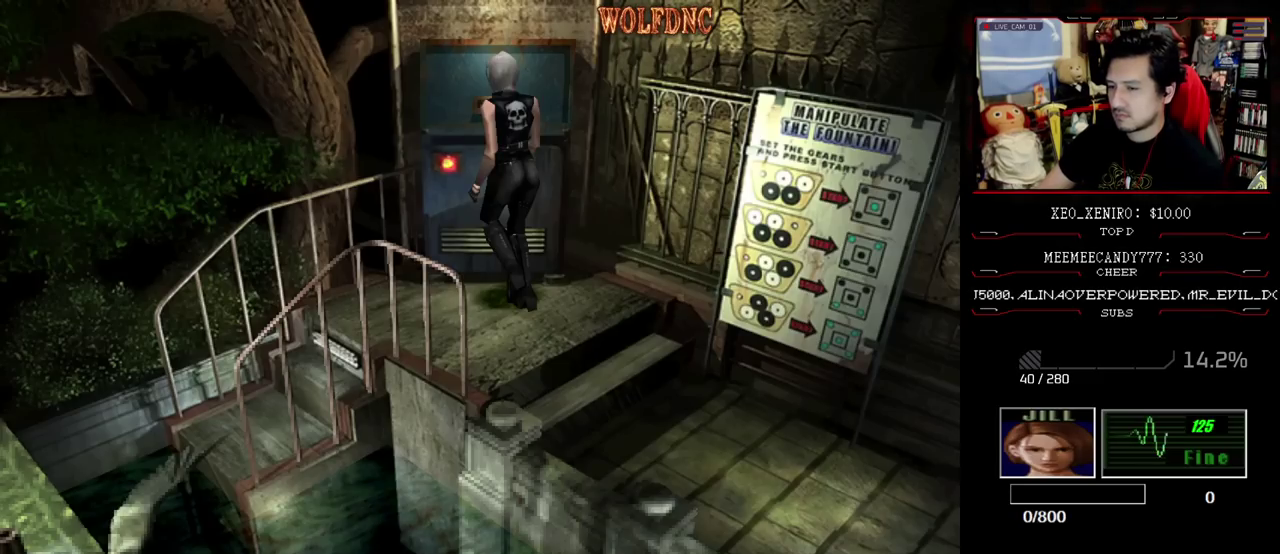
{"buttons": ["CROSS"], "events": [[183, "DPAD_RIGHT", "up"], [233, "DPAD_RIGHT", "down"], [283, "DPAD_RIGHT", "up"], [317, "CROSS", "down"]]}
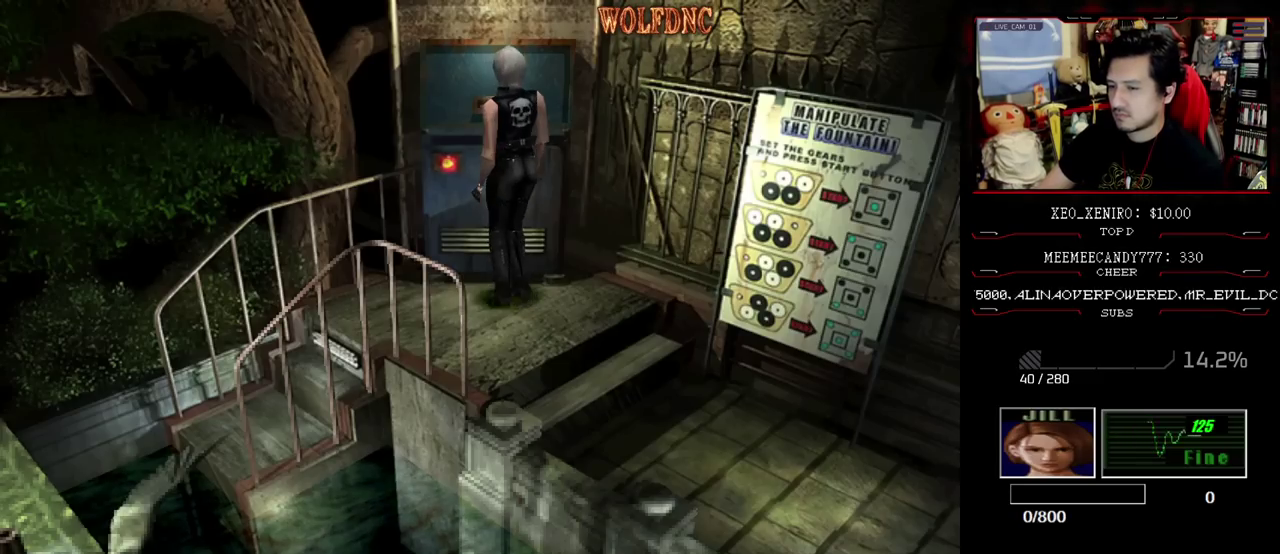
{"buttons": [], "events": [[50, "CROSS", "up"]]}
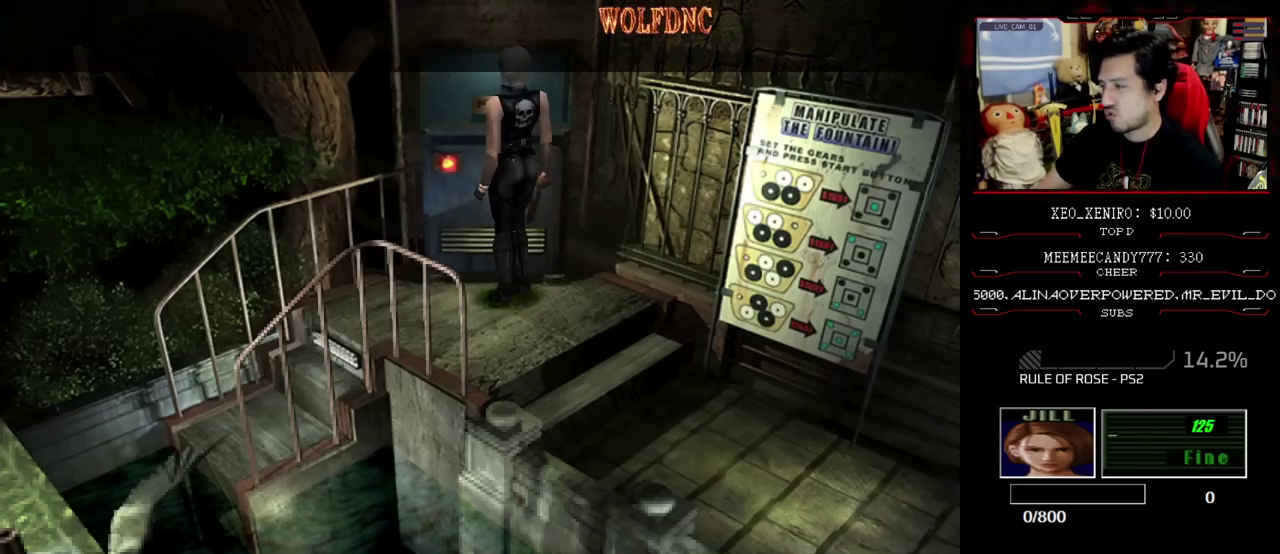
{"buttons": [], "events": []}
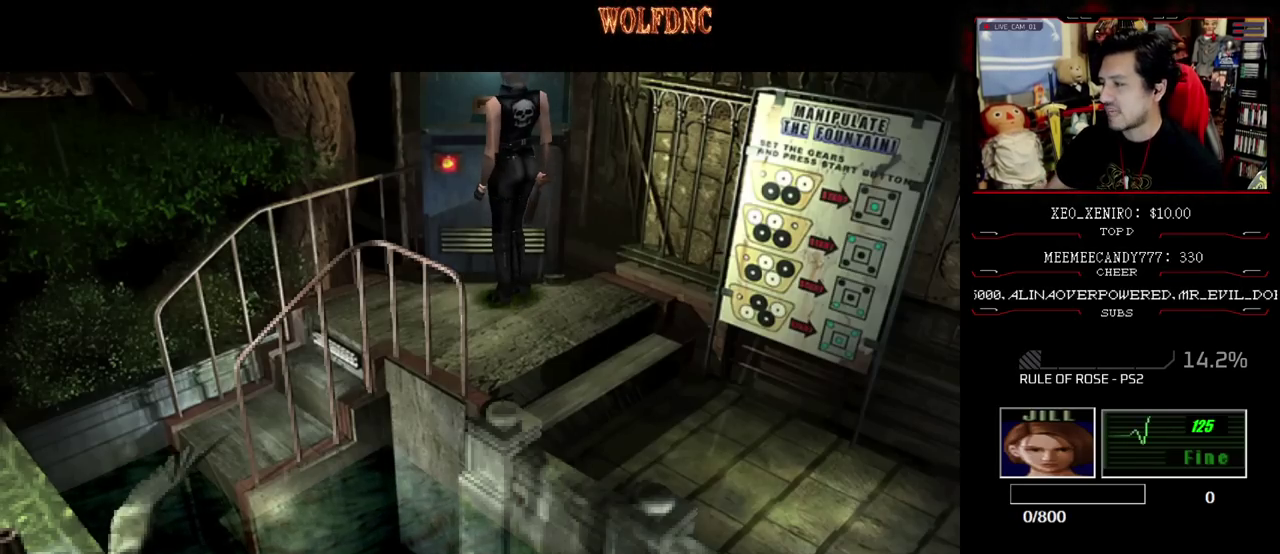
{"buttons": [], "events": []}
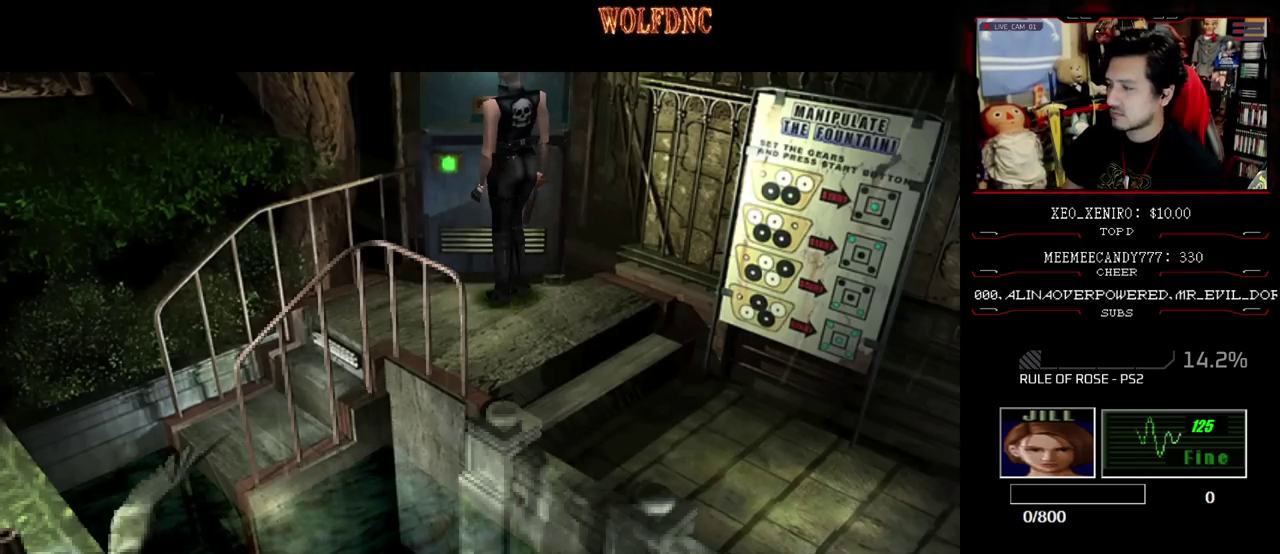
{"buttons": [], "events": []}
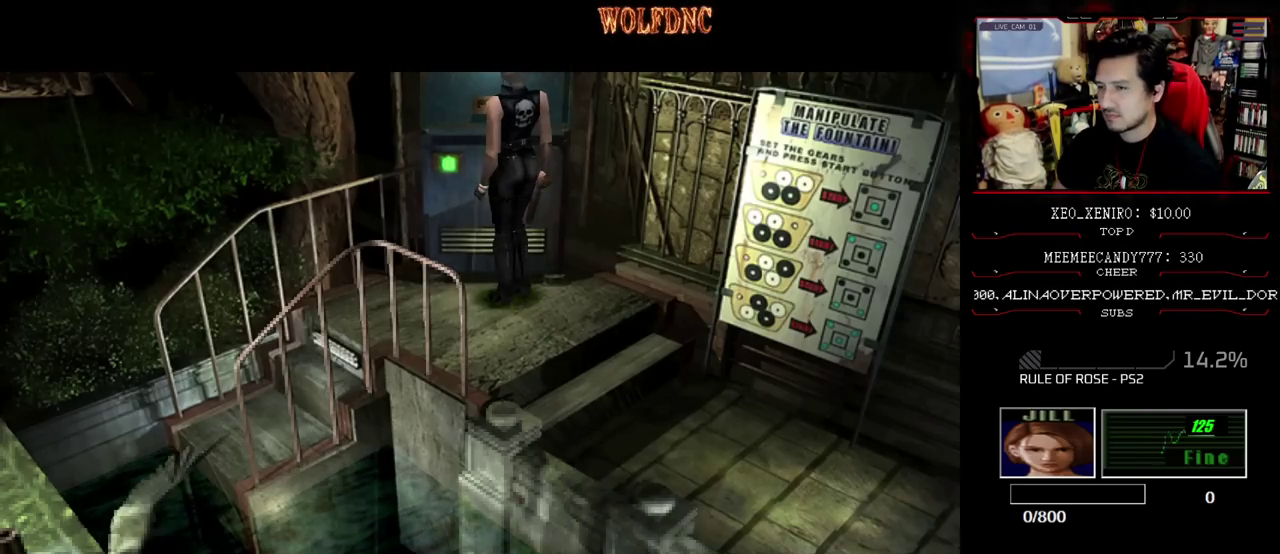
{"buttons": [], "events": []}
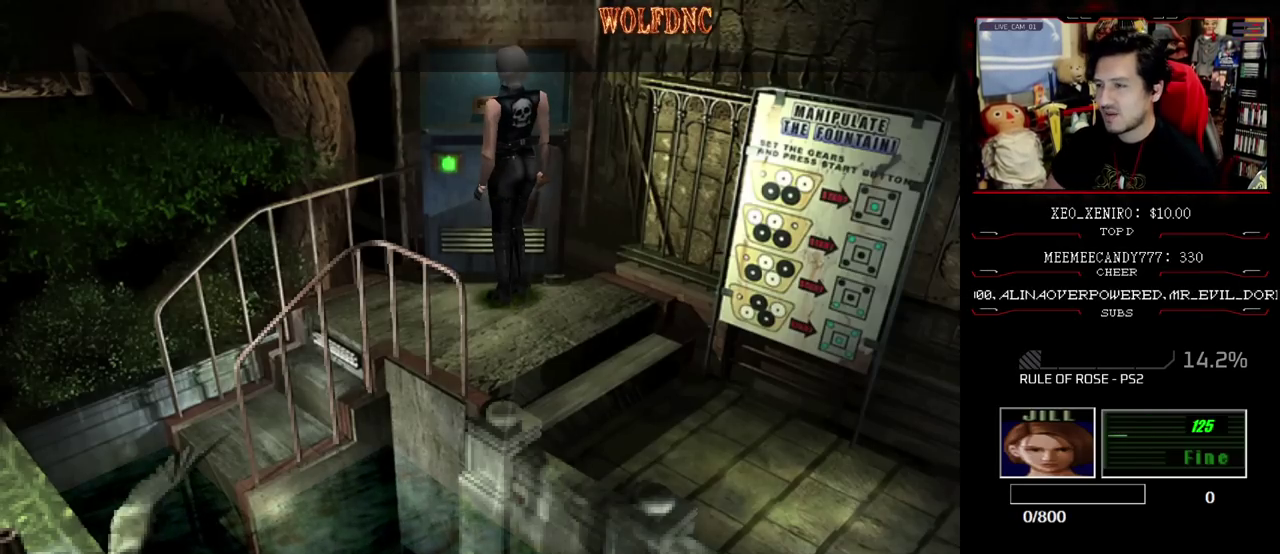
{"buttons": [], "events": []}
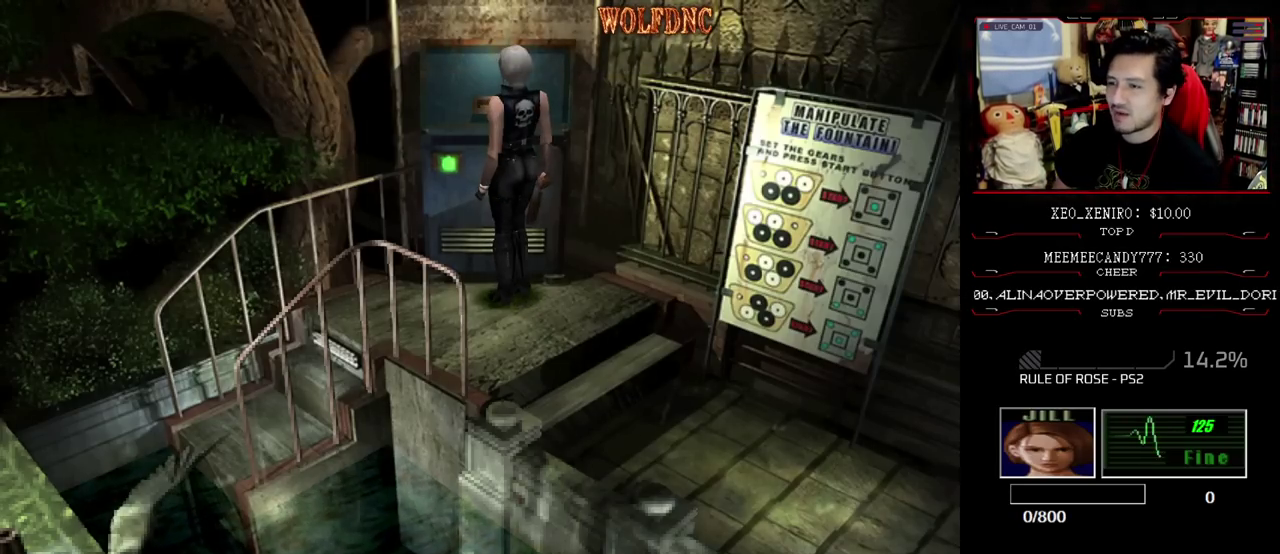
{"buttons": ["CROSS"], "events": [[383, "CROSS", "down"]]}
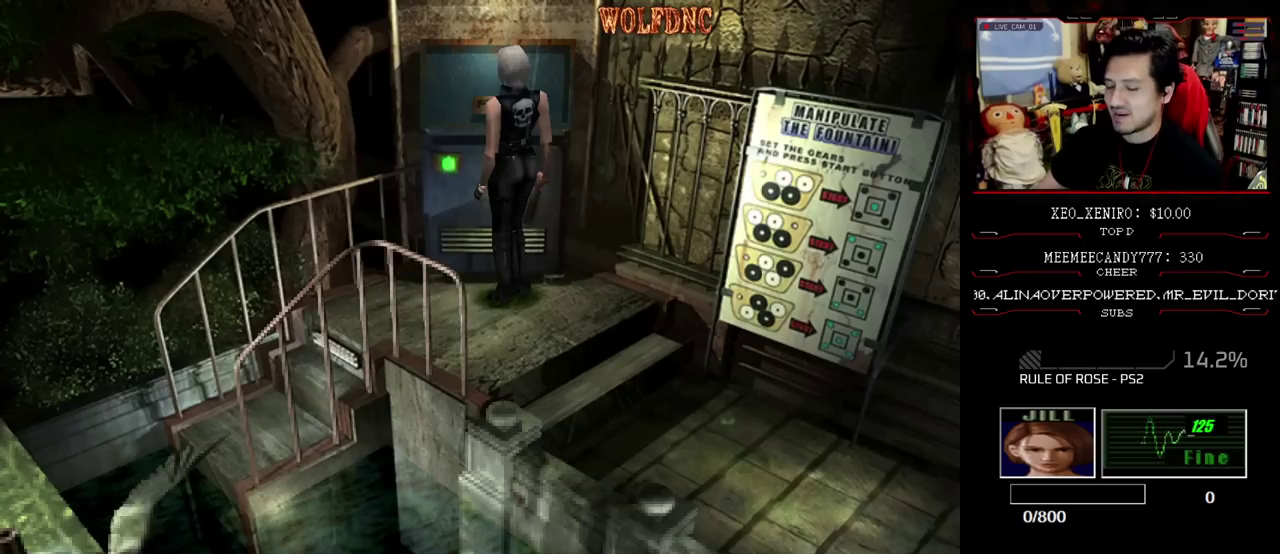
{"buttons": ["CROSS"], "events": []}
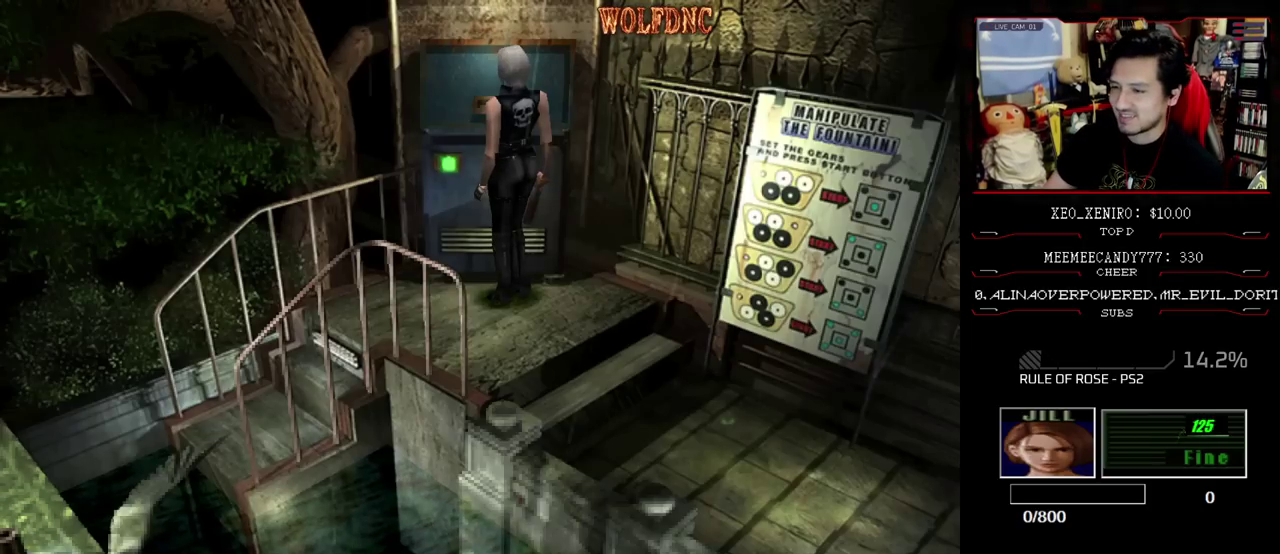
{"buttons": [], "events": [[117, "CROSS", "up"], [183, "CROSS", "down"], [283, "CROSS", "up"]]}
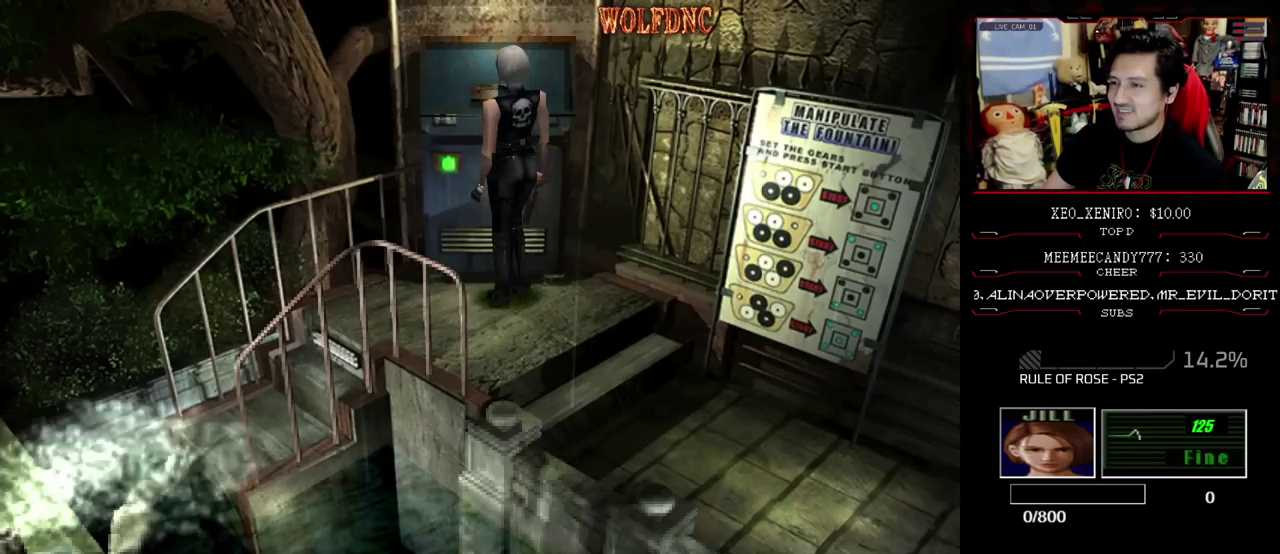
{"buttons": [], "events": []}
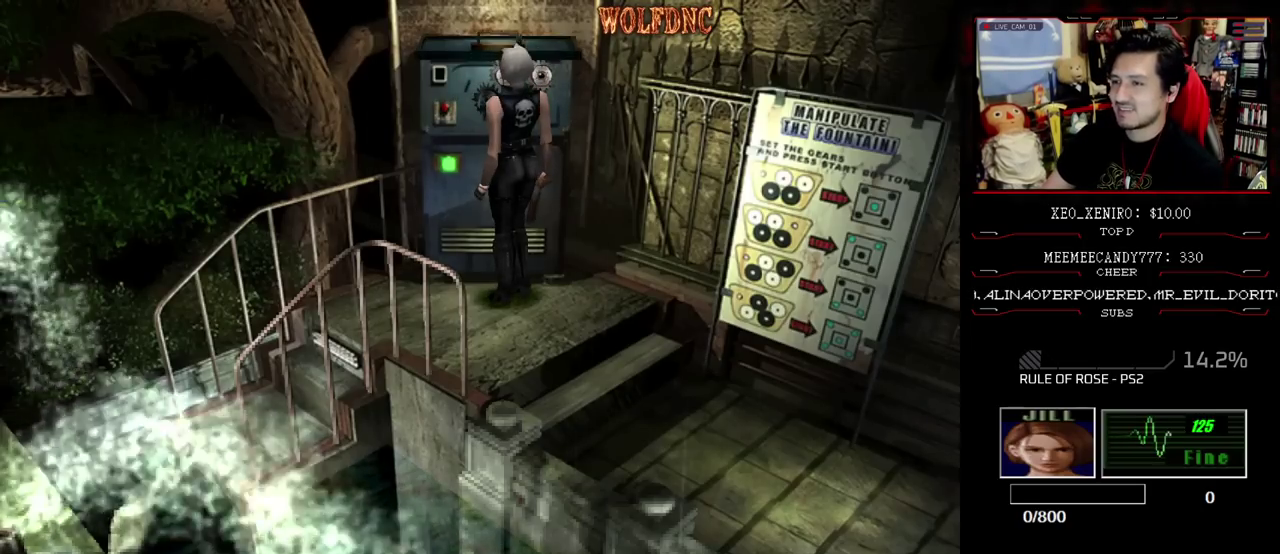
{"buttons": [], "events": []}
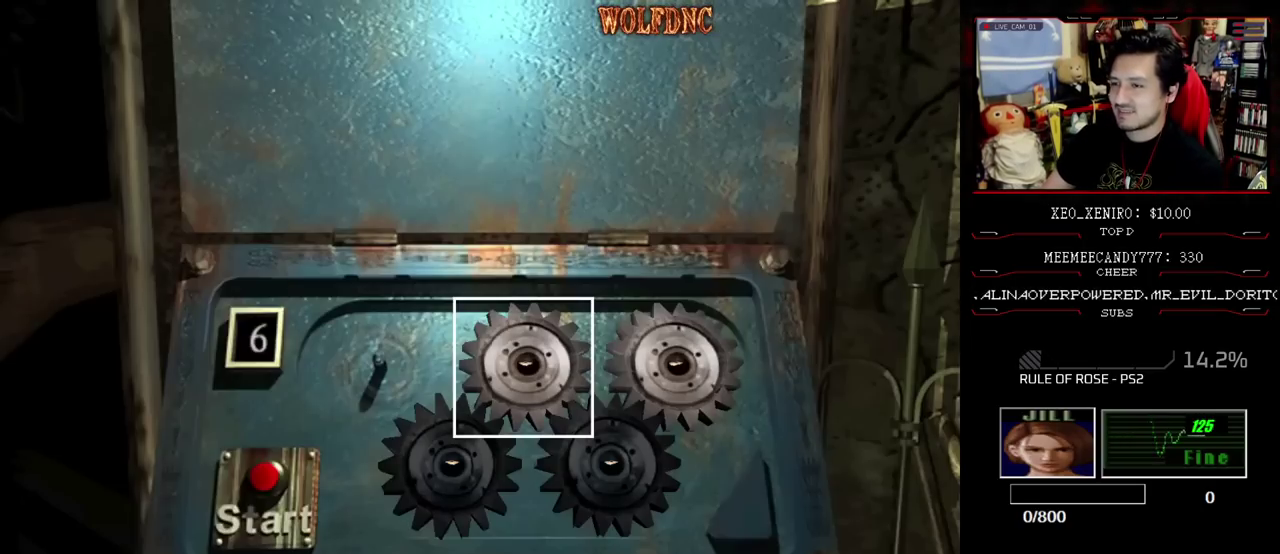
{"buttons": ["CROSS", "DPAD_DOWN"], "events": [[233, "CROSS", "down"], [317, "CROSS", "up"], [317, "DPAD_RIGHT", "down"], [417, "CROSS", "down"], [417, "DPAD_RIGHT", "up"], [467, "DPAD_DOWN", "down"]]}
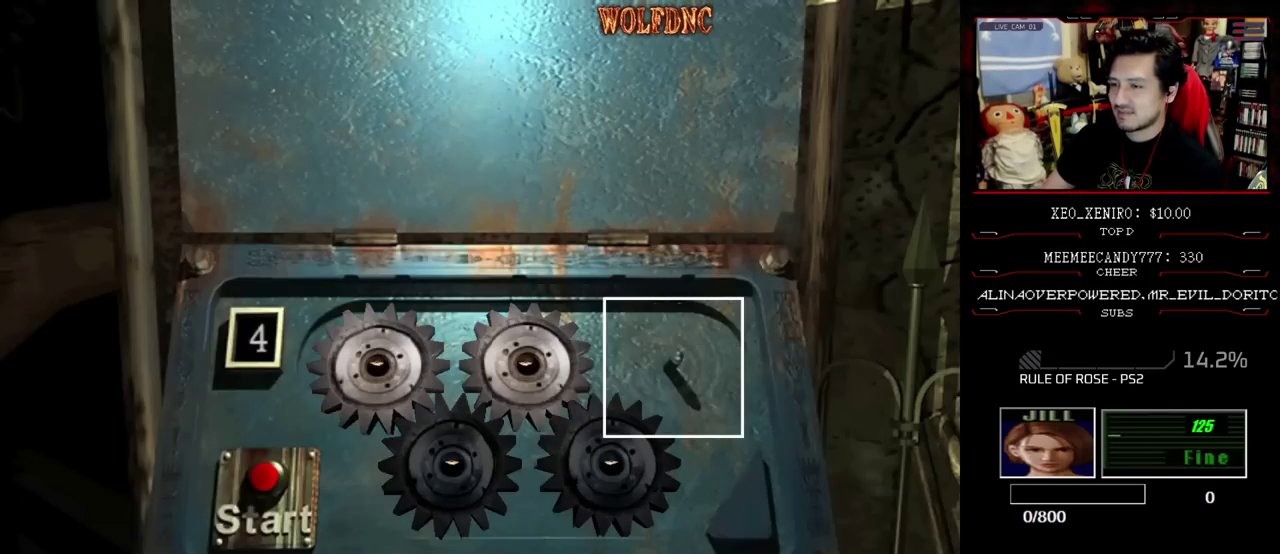
{"buttons": ["CROSS", "DPAD_DOWN"], "events": [[17, "CROSS", "up"], [67, "DPAD_DOWN", "up"], [100, "CROSS", "down"], [150, "CROSS", "up"], [150, "DPAD_UP", "down"], [200, "DPAD_LEFT", "down"], [300, "DPAD_UP", "up"], [333, "CROSS", "down"], [333, "DPAD_LEFT", "up"], [383, "CROSS", "up"], [433, "DPAD_DOWN", "down"], [483, "CROSS", "down"]]}
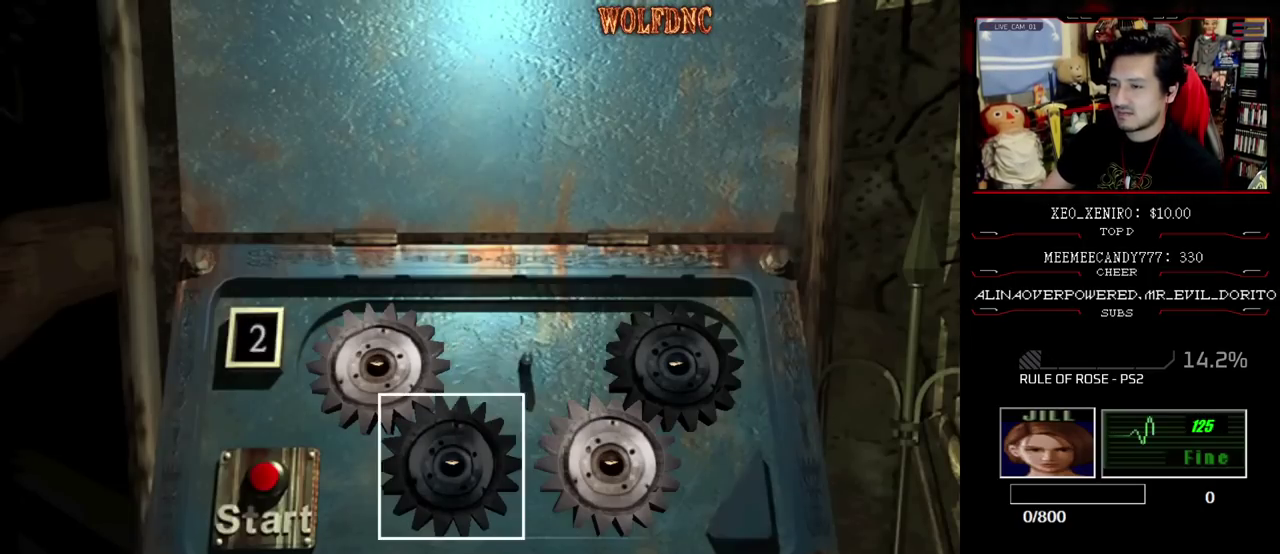
{"buttons": [], "events": [[33, "CROSS", "up"], [33, "DPAD_DOWN", "up"], [83, "DPAD_UP", "down"], [117, "DPAD_LEFT", "down"], [167, "CROSS", "down"], [217, "DPAD_LEFT", "up"], [267, "DPAD_UP", "up"], [400, "CROSS", "up"]]}